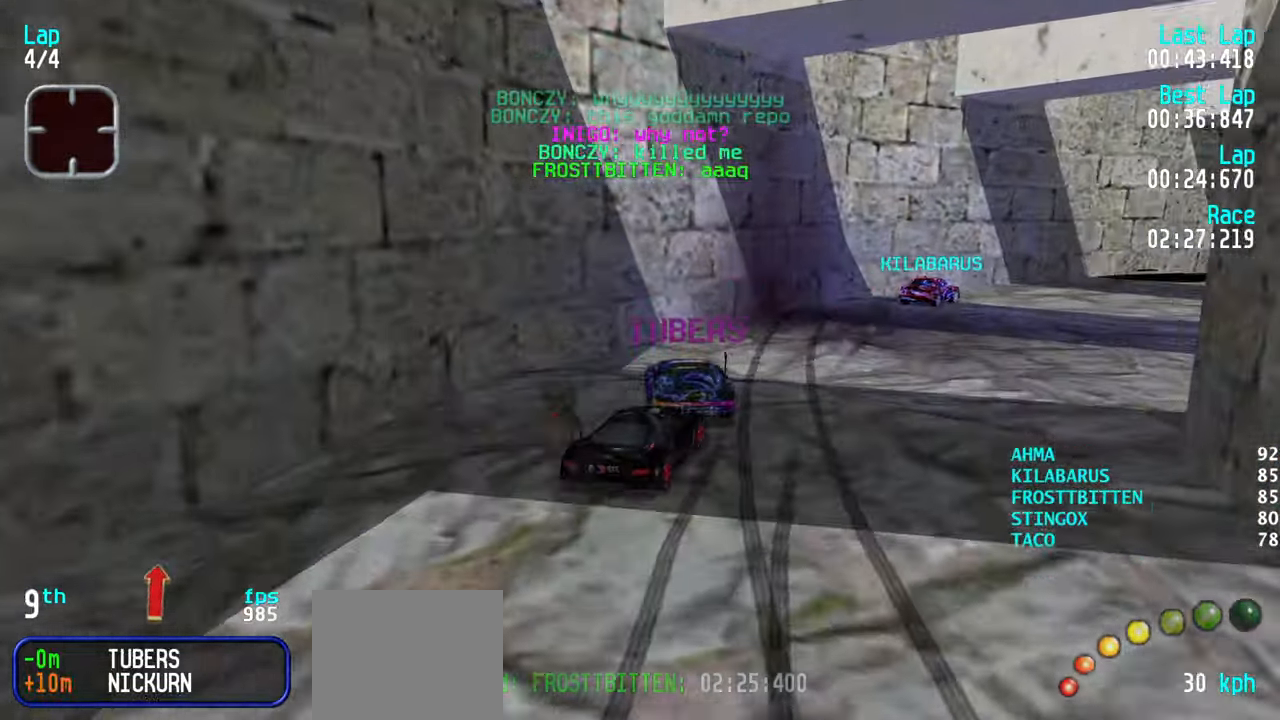
Gameplay with keyboard; each line is a JSON object with the keys held at the frame after it. "events" lists presses ("down") and releases ("up") of "down", "left", "right" and "up" between this image and that frame as [ms after this image, input, new state], when the widget could be followed in between. No other keys are recorded. Mouse input is not recorded.
{"keys": ["up"], "events": [[33, "up", "down"], [167, "right", "up"], [450, "right", "down"], [500, "right", "up"]]}
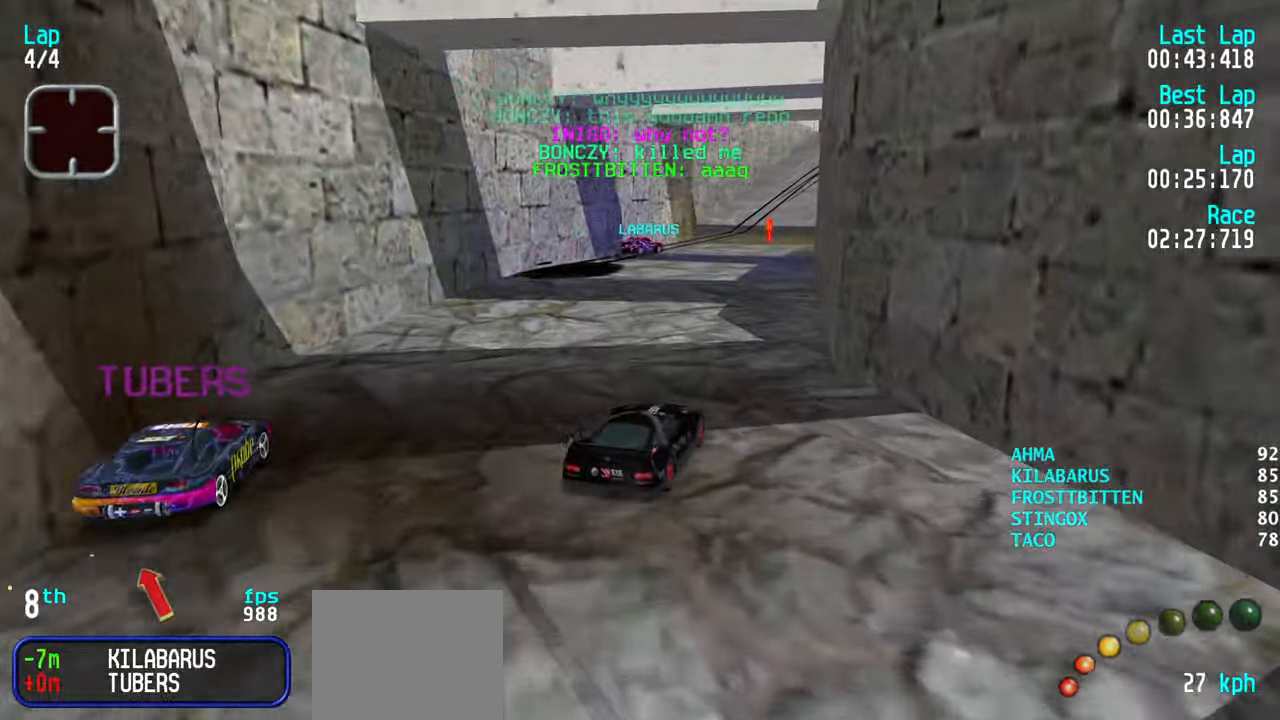
{"keys": [], "events": [[33, "left", "down"], [133, "left", "up"], [433, "up", "up"]]}
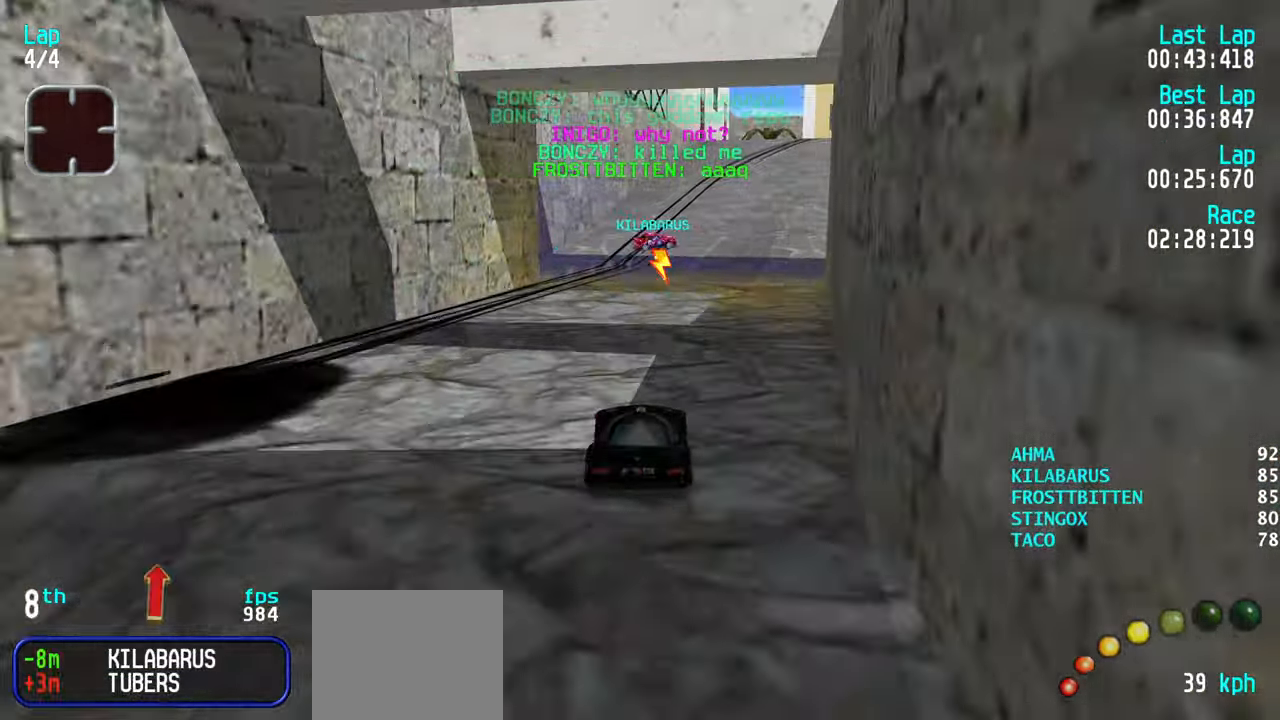
{"keys": ["right"], "events": [[267, "right", "down"], [267, "up", "down"], [317, "right", "up"], [317, "up", "up"], [500, "right", "down"]]}
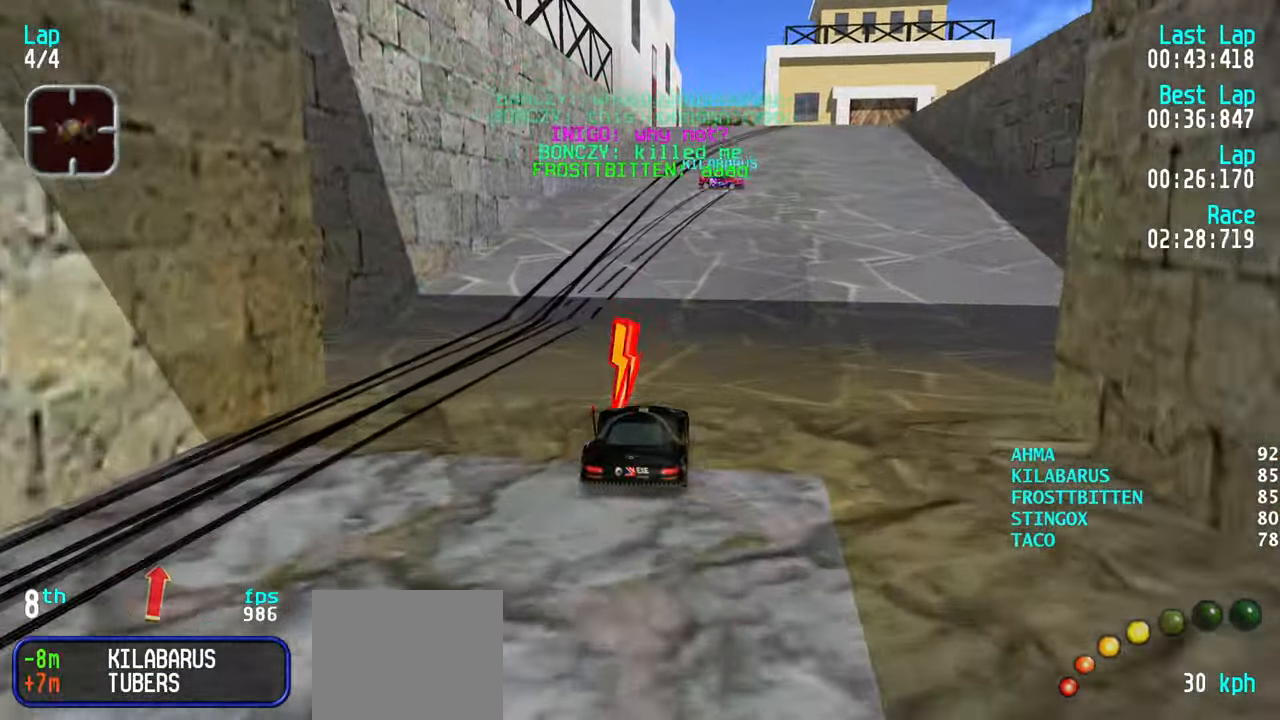
{"keys": ["up"], "events": [[50, "right", "up"], [50, "up", "down"], [83, "left", "down"], [183, "left", "up"]]}
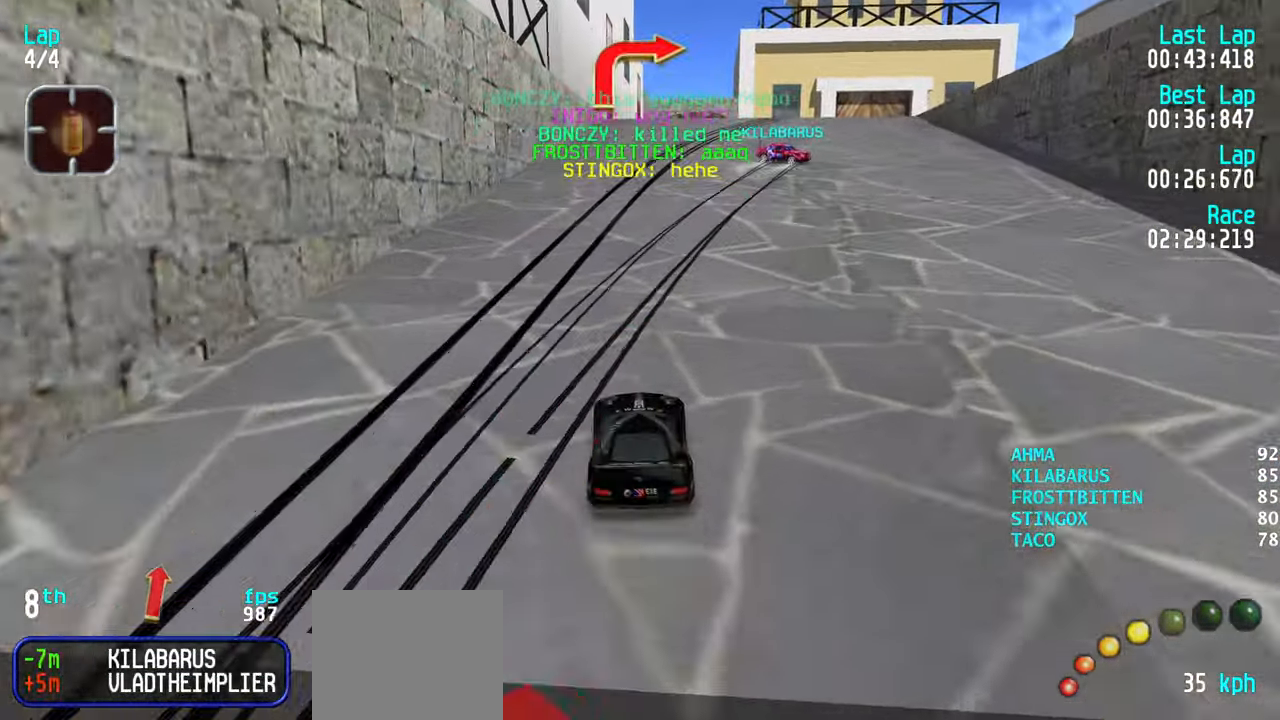
{"keys": ["up"], "events": [[17, "left", "down"], [67, "left", "up"], [150, "left", "down"], [250, "left", "up"], [350, "right", "down"], [433, "right", "up"]]}
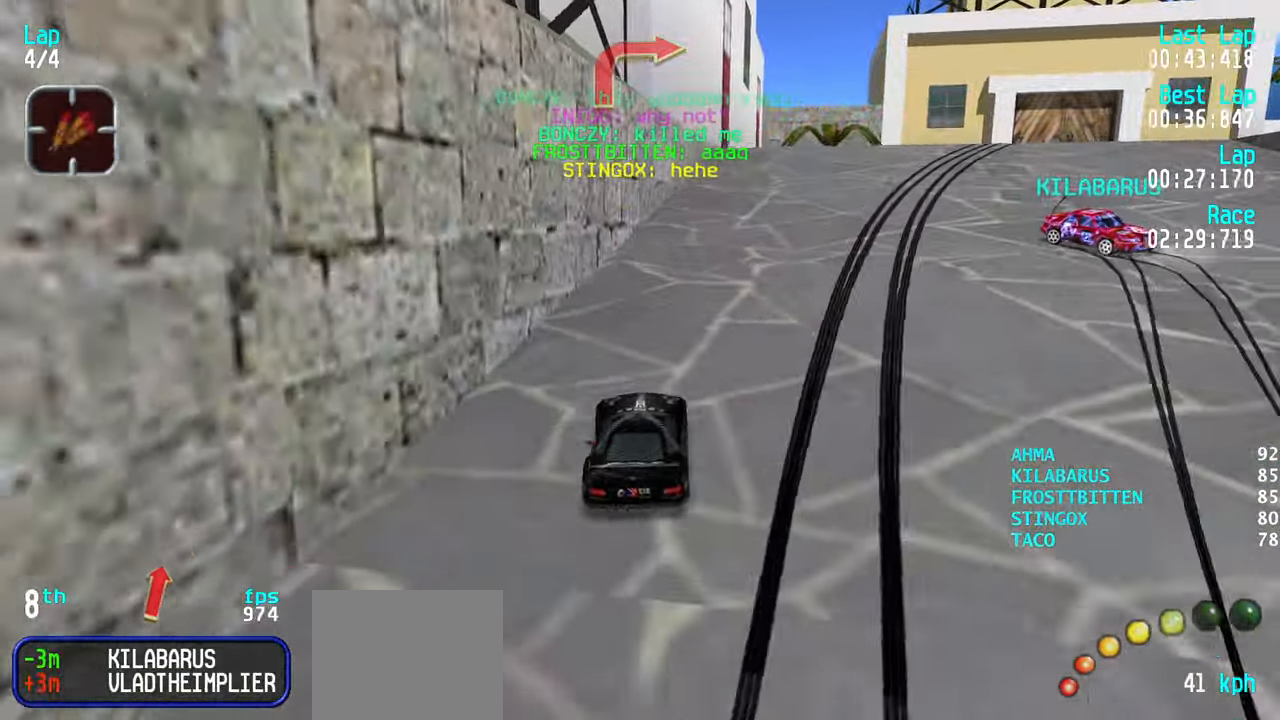
{"keys": ["up"], "events": [[83, "right", "down"], [133, "right", "up"], [267, "right", "down"], [350, "right", "up"], [400, "right", "down"], [500, "right", "up"]]}
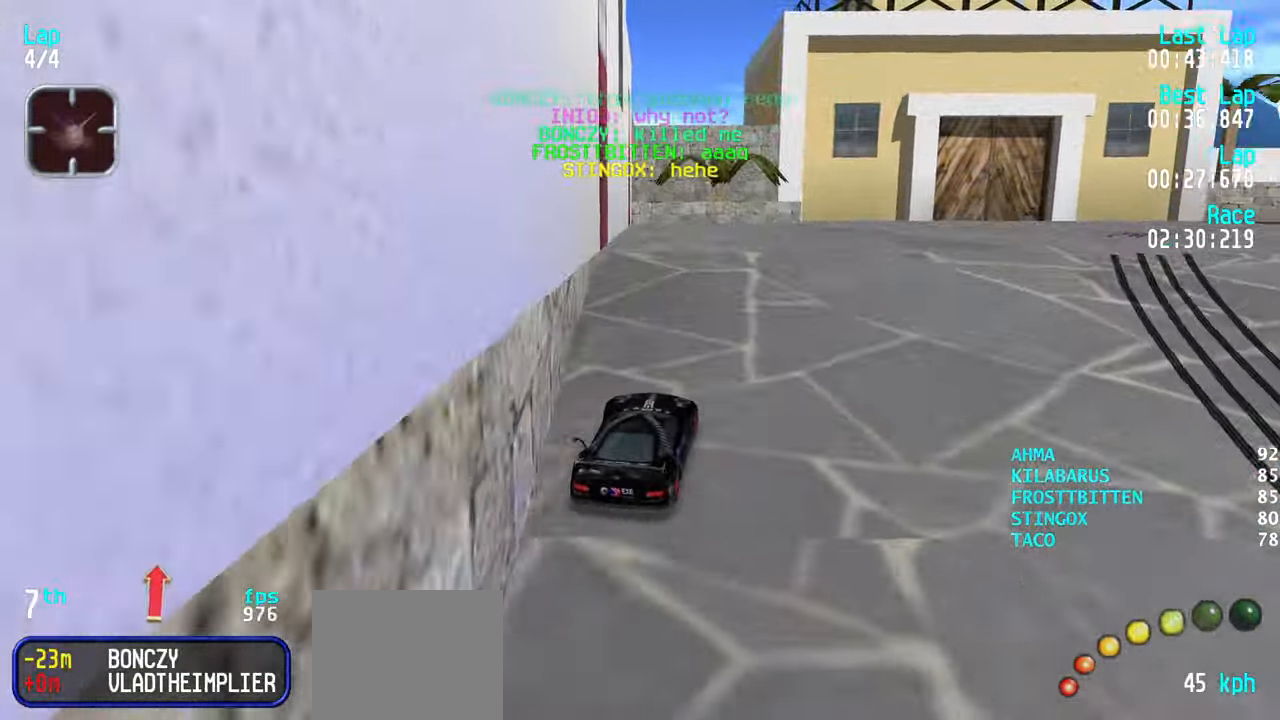
{"keys": ["up"], "events": [[50, "right", "down"], [283, "right", "up"]]}
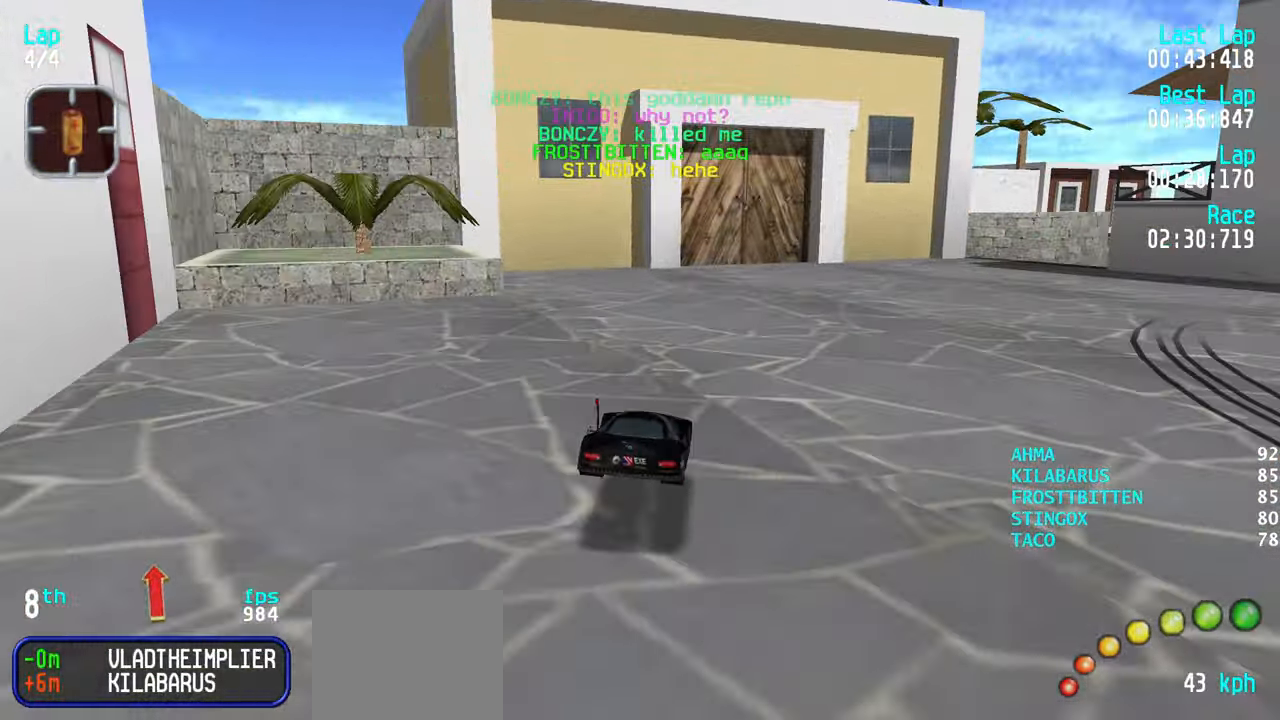
{"keys": ["up"], "events": [[67, "right", "down"], [150, "right", "up"], [250, "right", "down"], [350, "right", "up"], [384, "right", "down"], [484, "right", "up"]]}
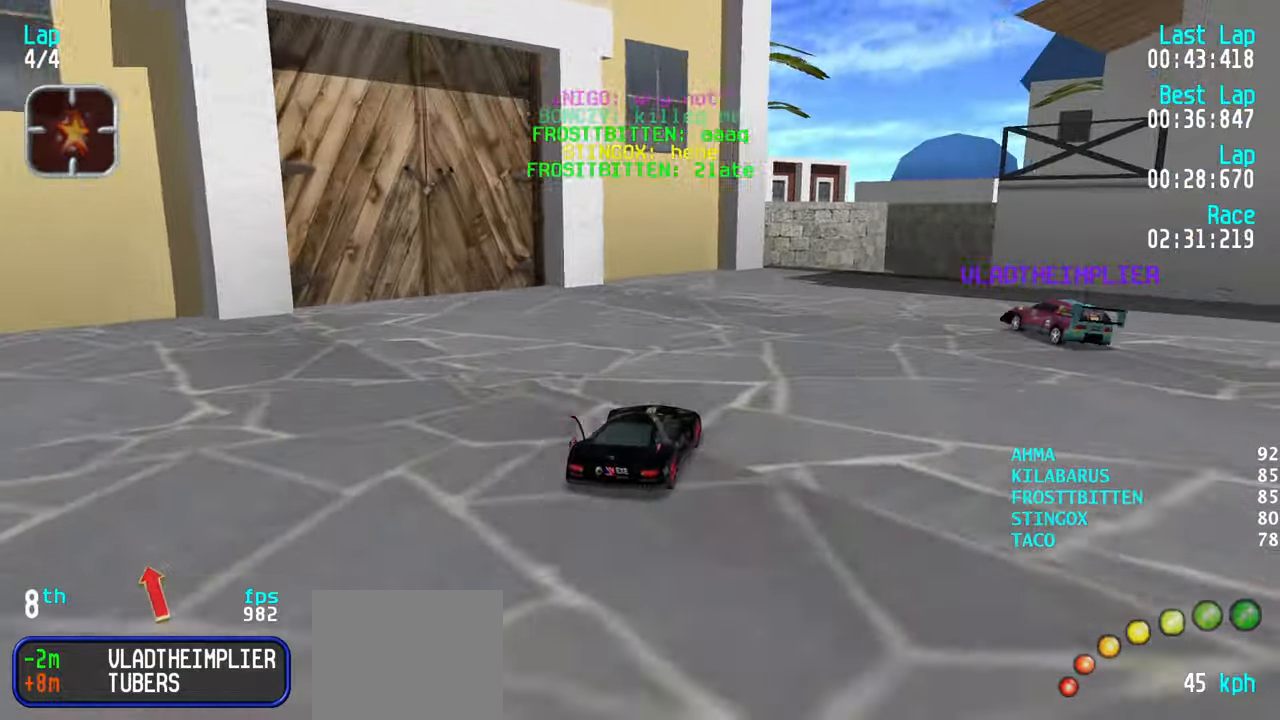
{"keys": ["up"], "events": [[67, "right", "down"], [167, "right", "up"]]}
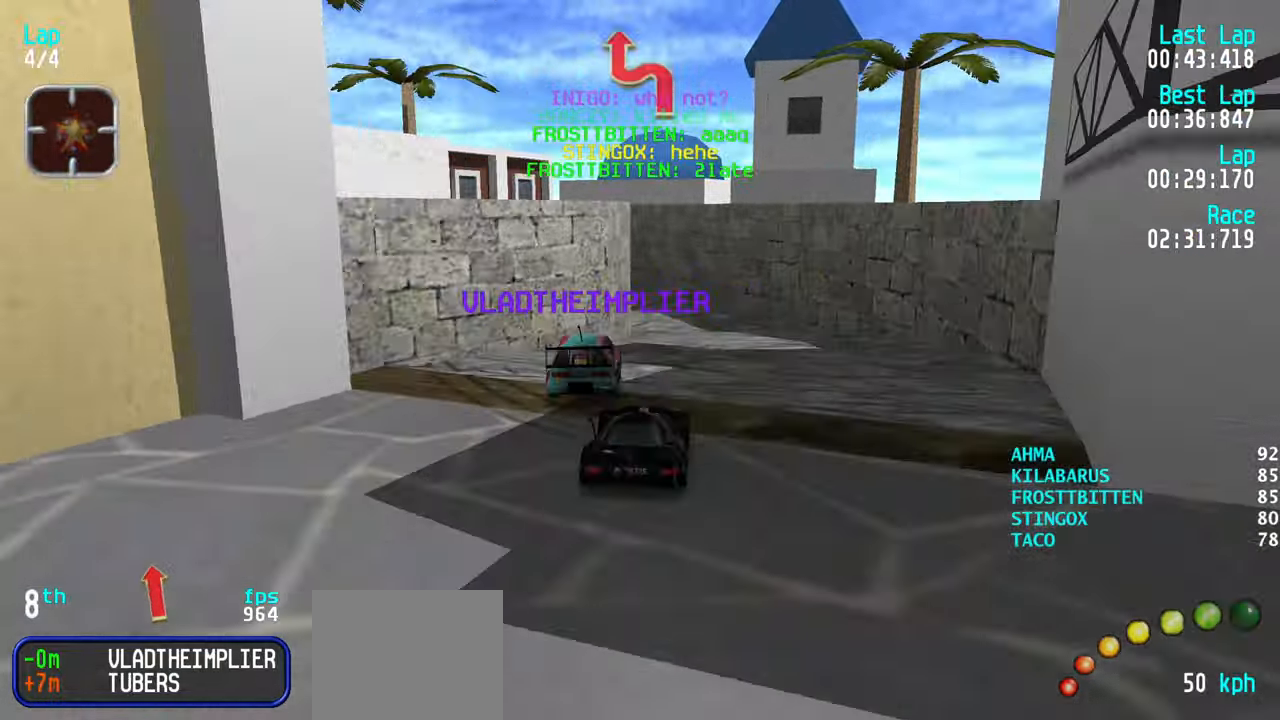
{"keys": ["up"], "events": []}
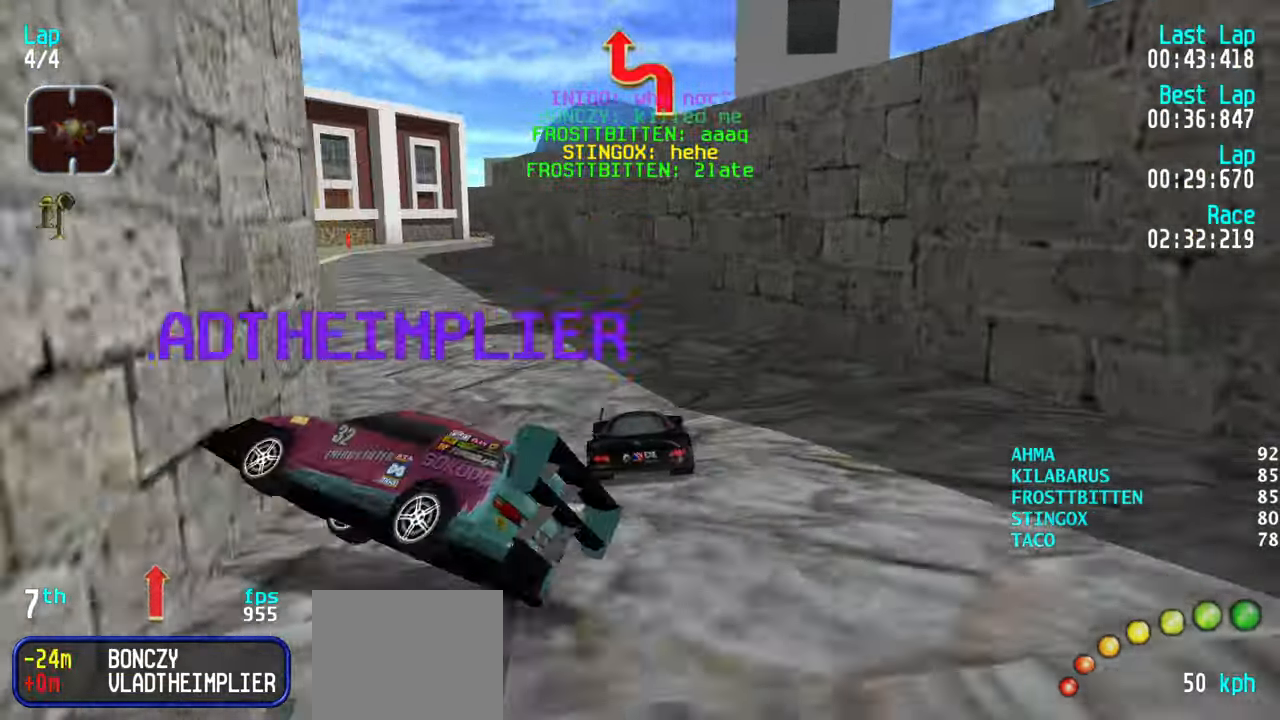
{"keys": ["up"], "events": [[67, "left", "down"], [100, "left", "up"], [200, "left", "down"], [300, "left", "up"], [334, "left", "down"], [484, "left", "up"]]}
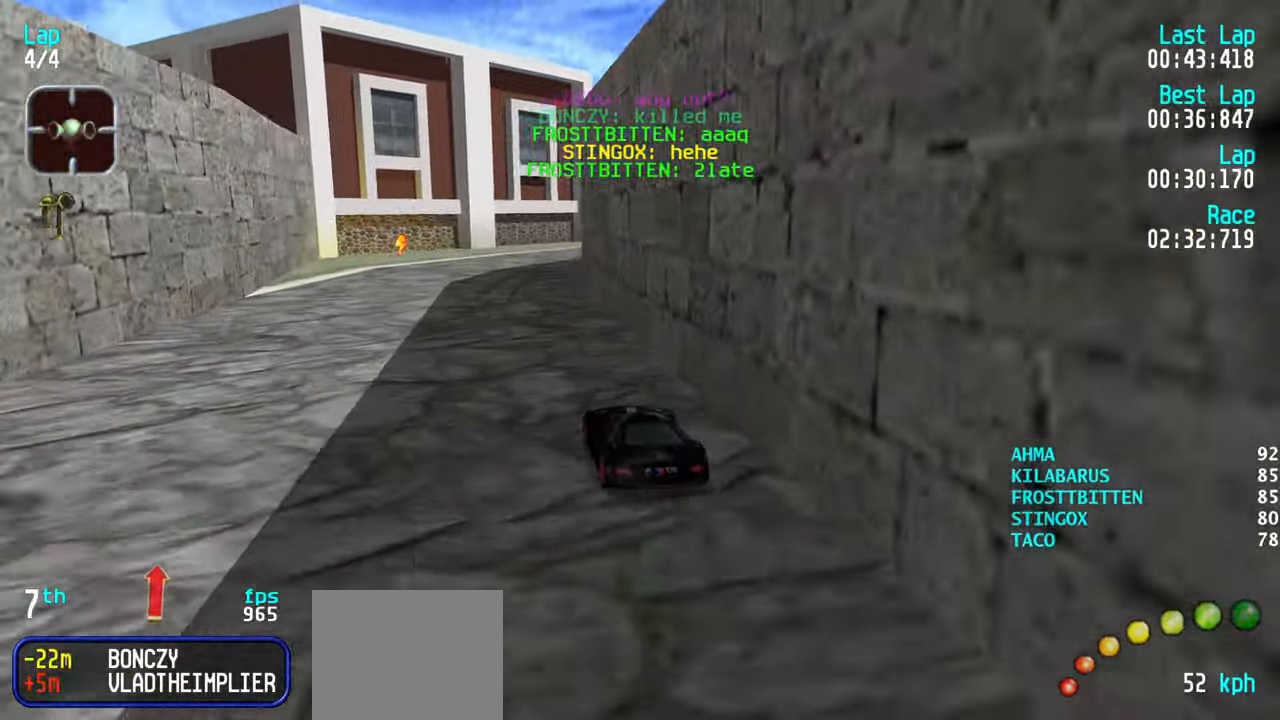
{"keys": ["right", "up"], "events": [[267, "right", "down"], [367, "right", "up"], [417, "right", "down"]]}
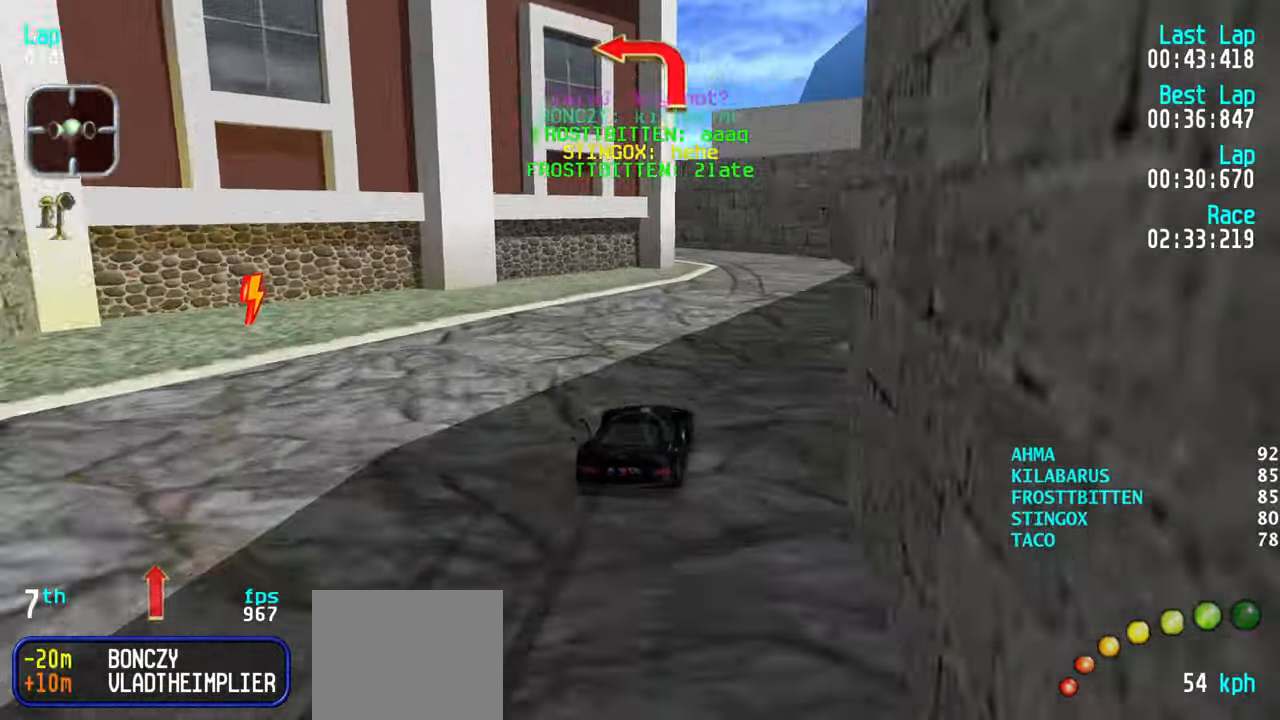
{"keys": ["left"], "events": [[34, "right", "up"], [84, "right", "down"], [184, "right", "up"], [234, "left", "down"], [334, "left", "up"], [384, "left", "down"], [467, "up", "up"]]}
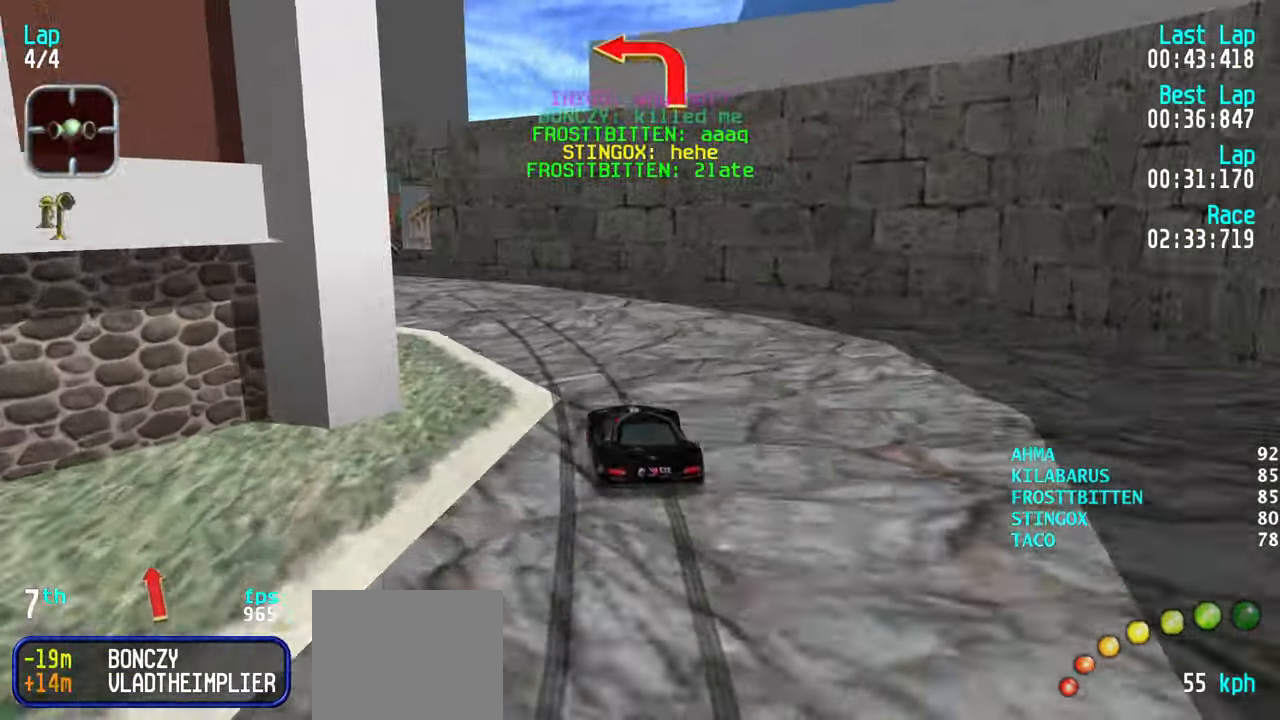
{"keys": ["left", "up"], "events": [[200, "up", "down"], [384, "left", "up"], [484, "left", "down"]]}
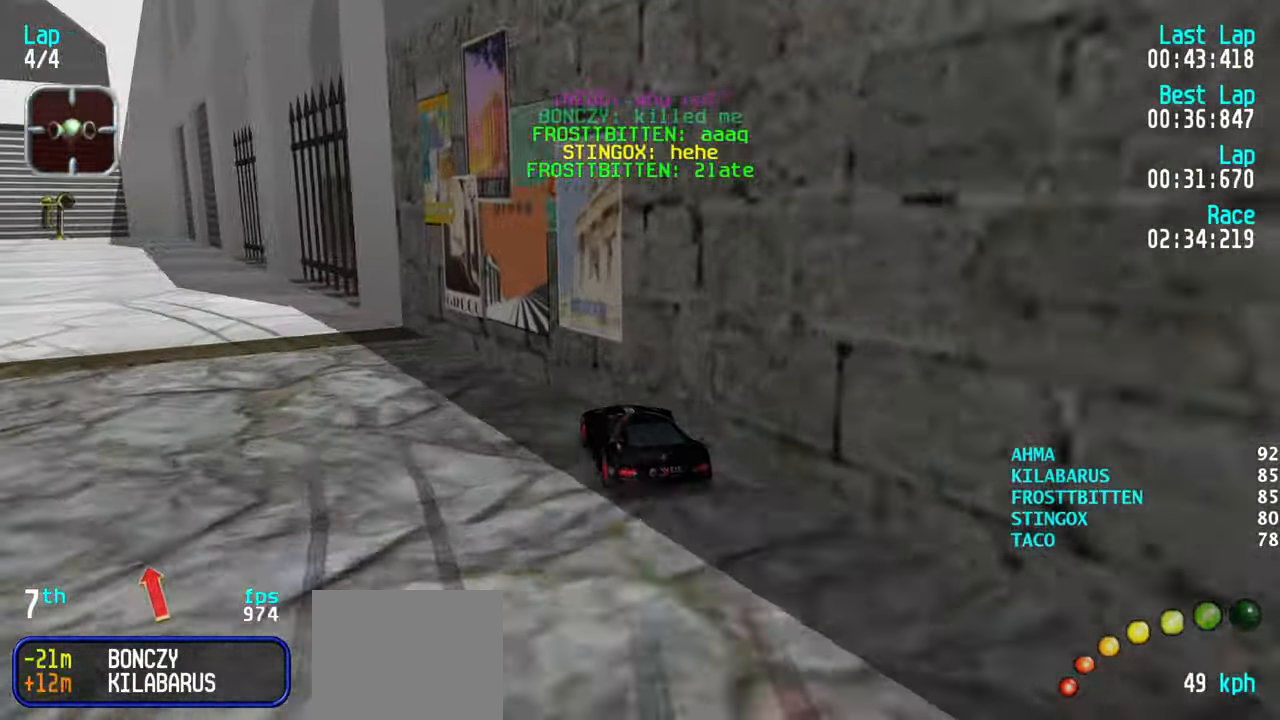
{"keys": ["left", "up"], "events": [[84, "left", "up"], [134, "left", "down"], [217, "left", "up"], [317, "left", "down"], [400, "left", "up"], [500, "left", "down"]]}
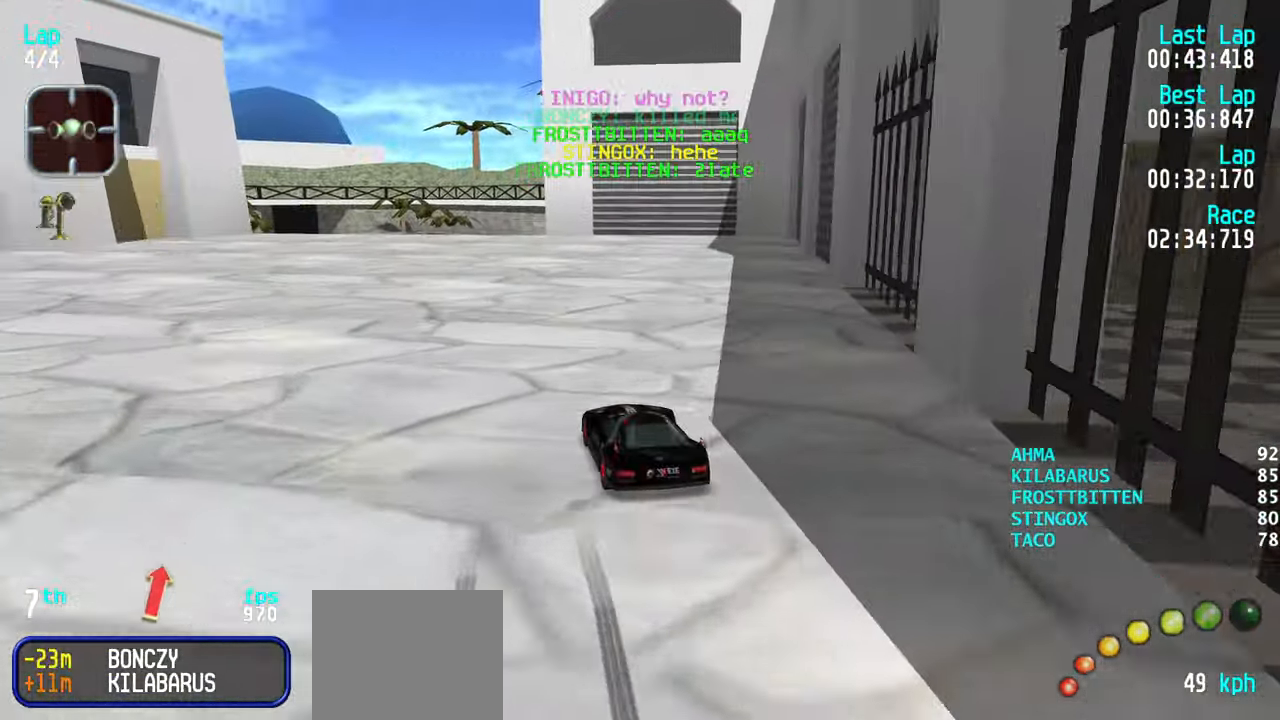
{"keys": ["up"], "events": [[50, "left", "up"], [184, "left", "down"], [234, "left", "up"], [367, "left", "down"], [417, "left", "up"]]}
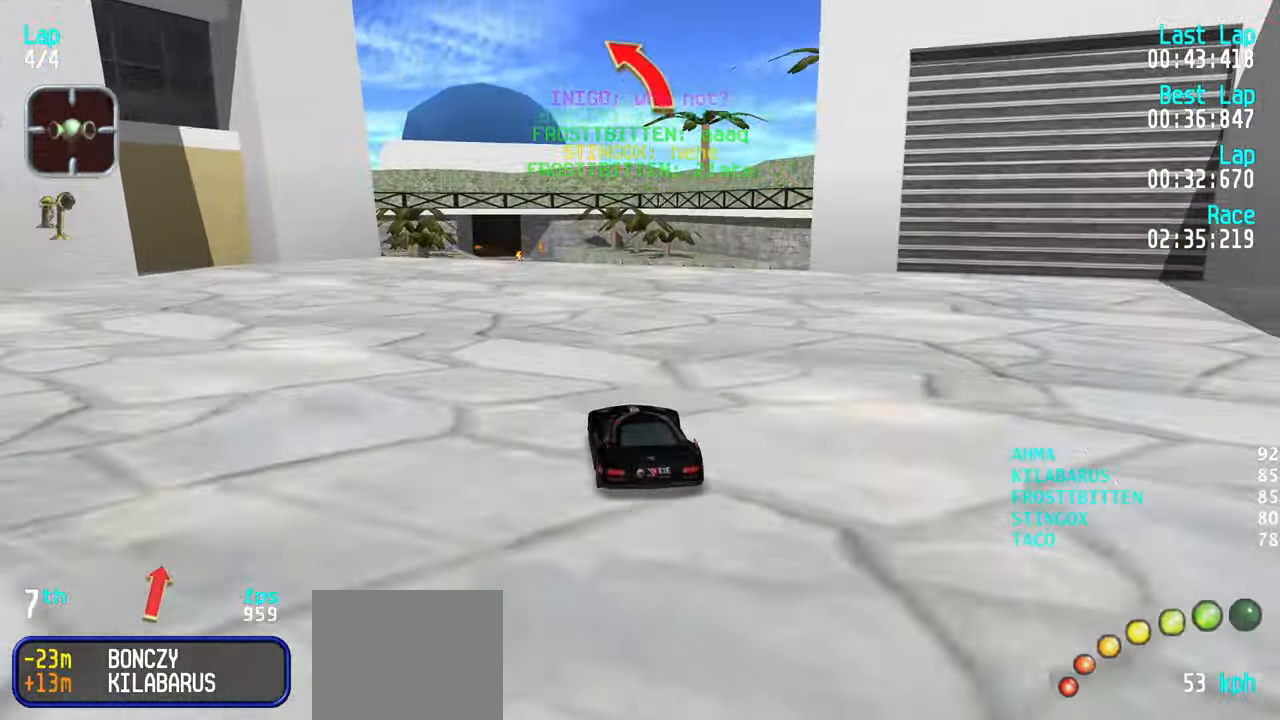
{"keys": ["up"], "events": [[100, "left", "down"], [150, "left", "up"]]}
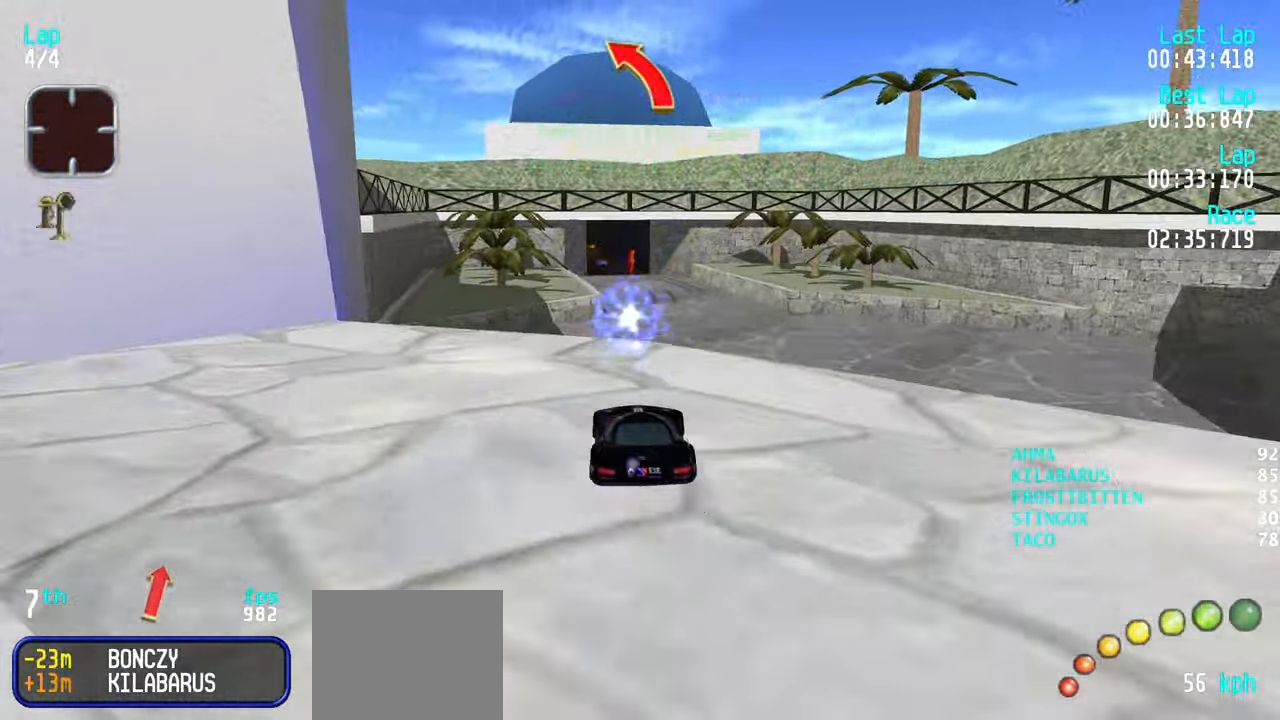
{"keys": ["up"], "events": []}
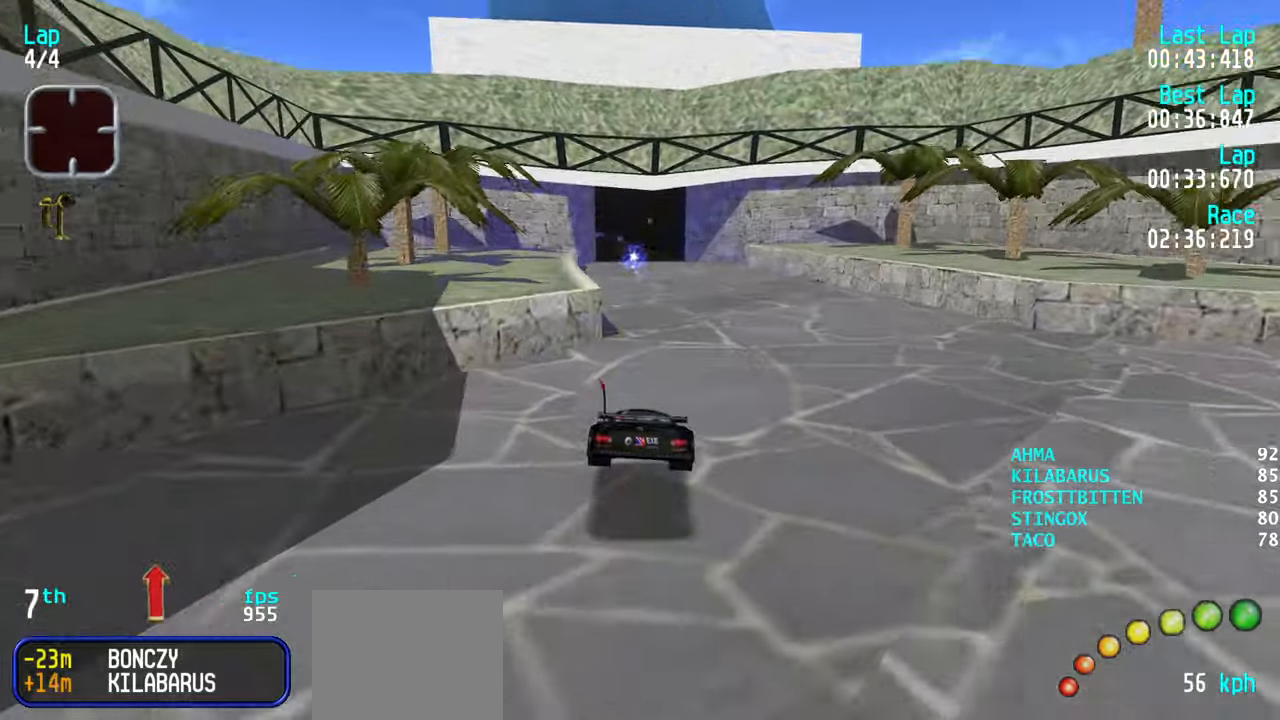
{"keys": ["left", "up"], "events": [[466, "left", "down"]]}
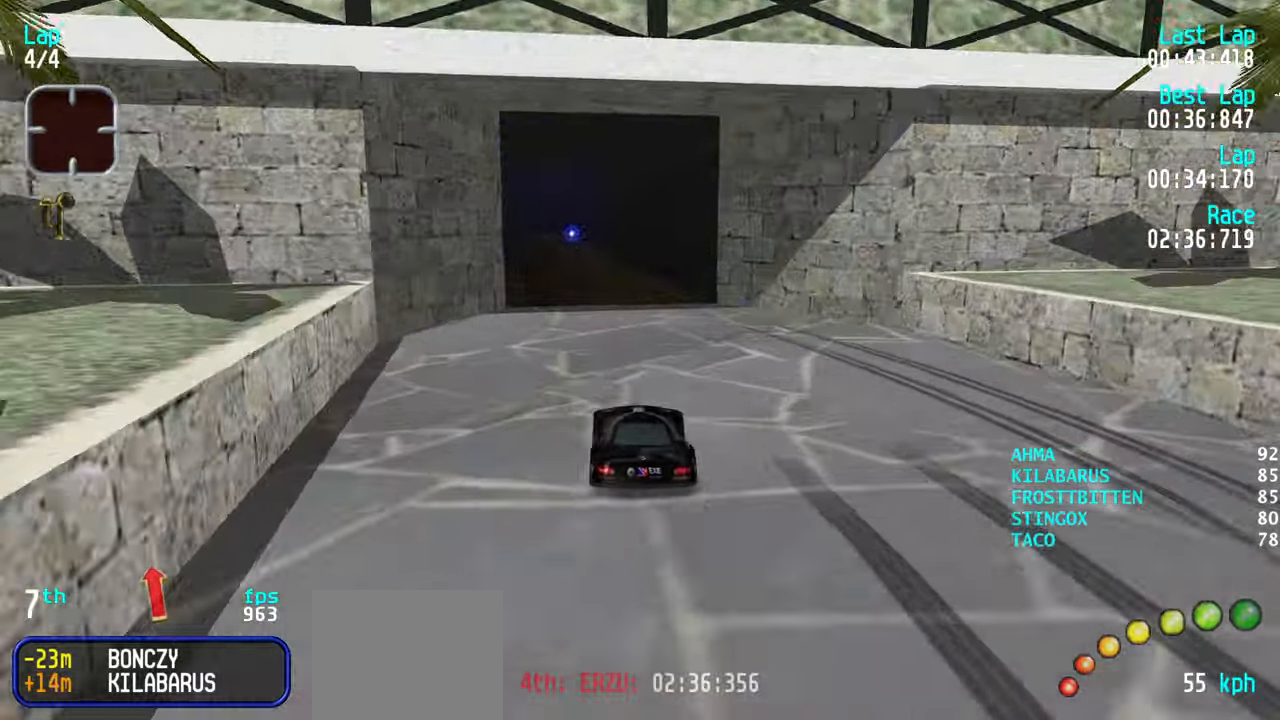
{"keys": ["up"], "events": [[16, "left", "up"], [383, "left", "down"], [433, "left", "up"]]}
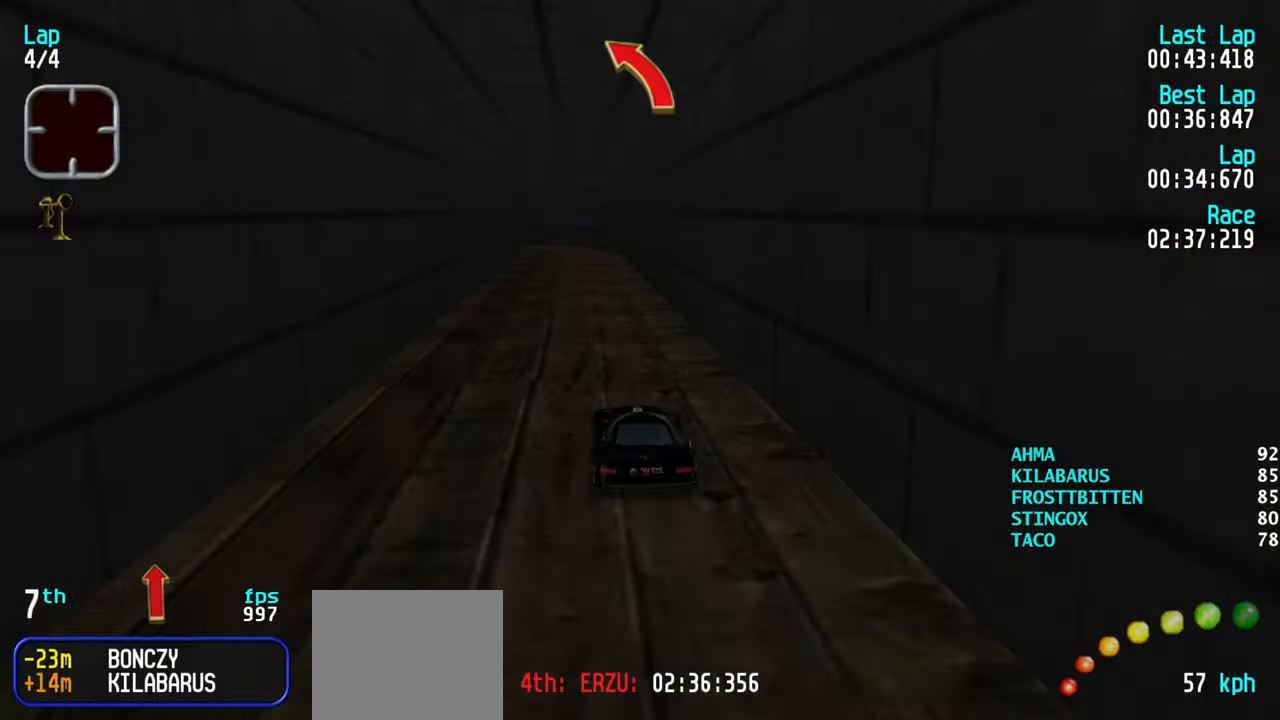
{"keys": ["left", "up"], "events": [[350, "left", "down"], [400, "left", "up"], [500, "left", "down"]]}
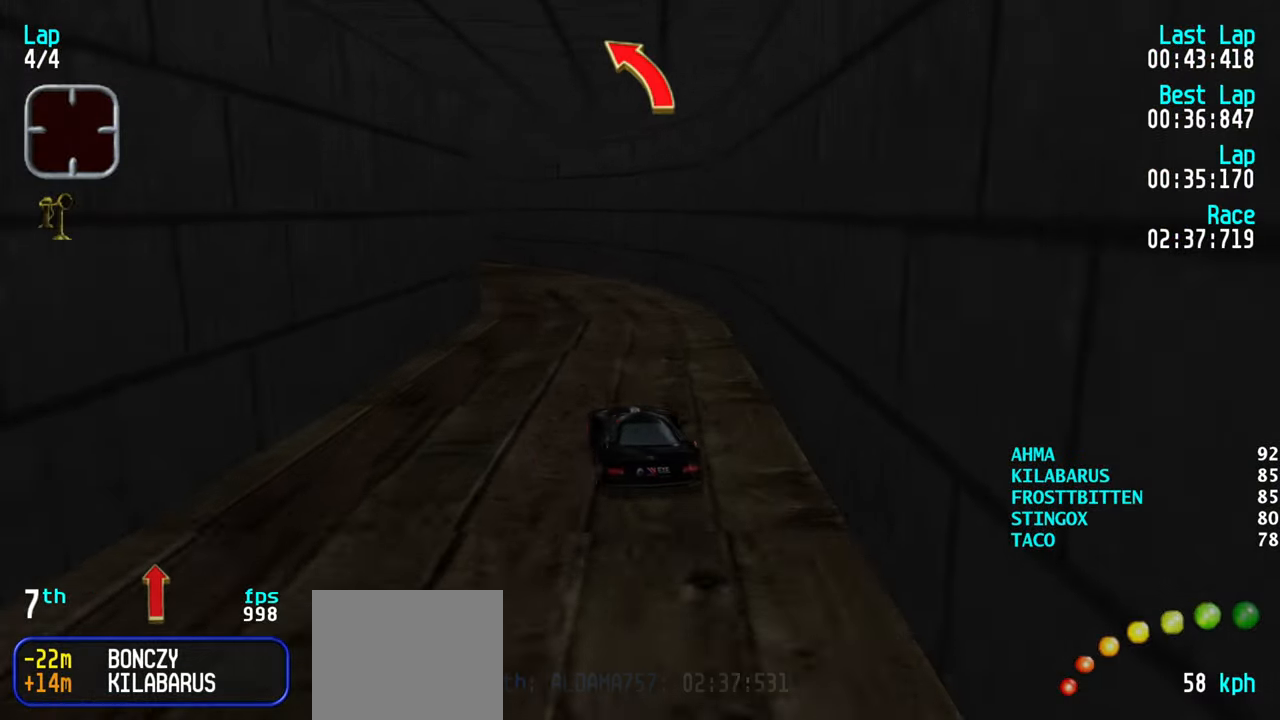
{"keys": ["up"], "events": [[100, "left", "up"], [150, "left", "down"], [283, "left", "up"], [316, "left", "down"], [466, "left", "up"]]}
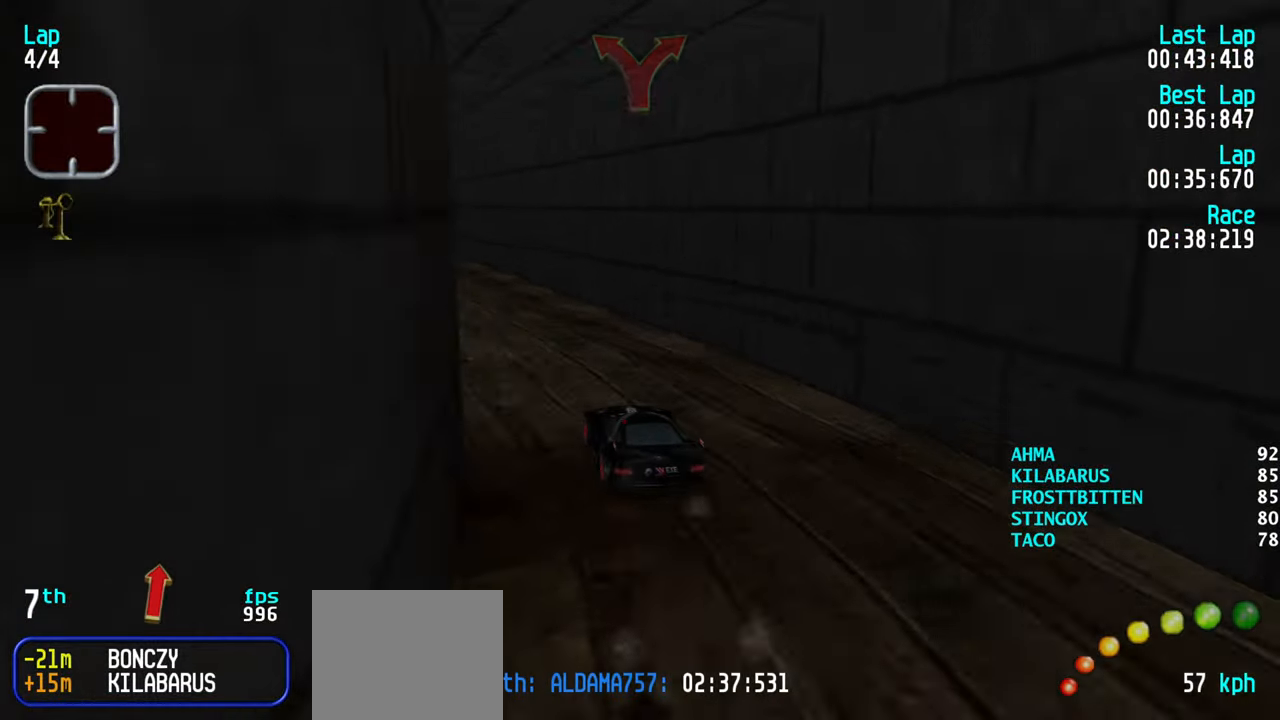
{"keys": ["up"], "events": [[16, "left", "down"], [166, "left", "up"], [200, "left", "down"], [250, "left", "up"]]}
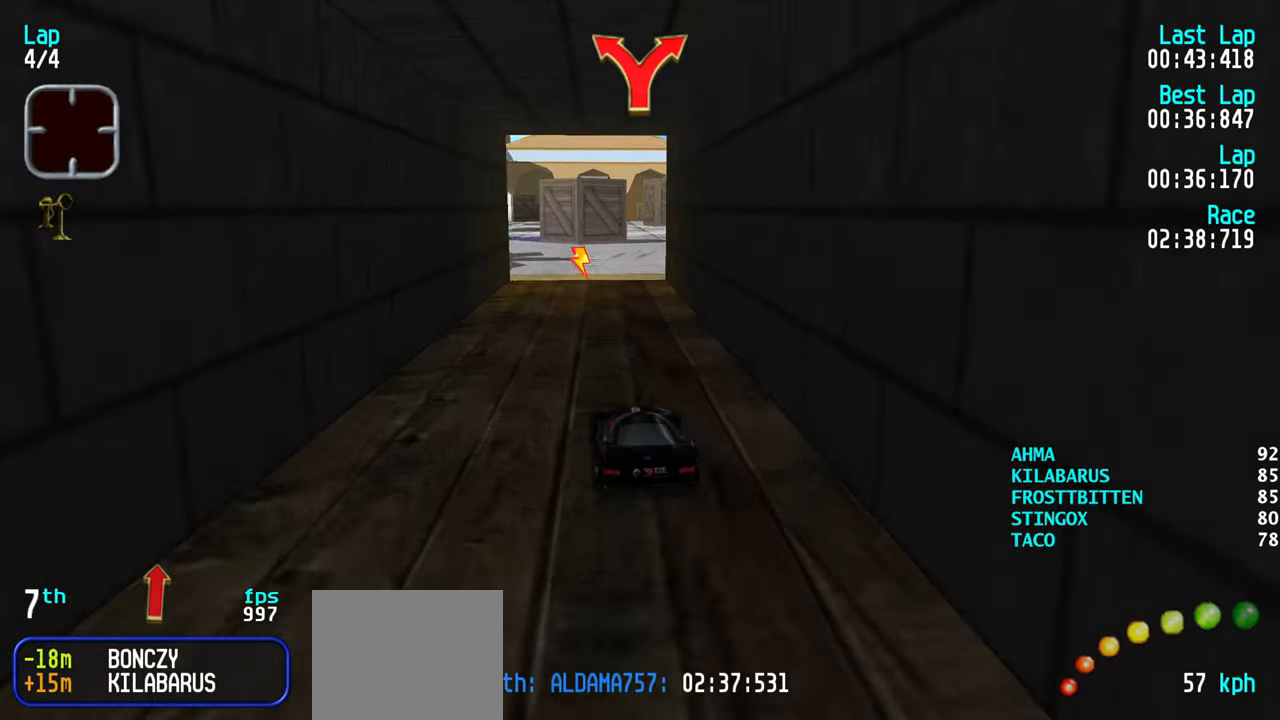
{"keys": ["up"], "events": [[83, "right", "down"], [116, "right", "up"], [316, "right", "down"], [350, "right", "up"]]}
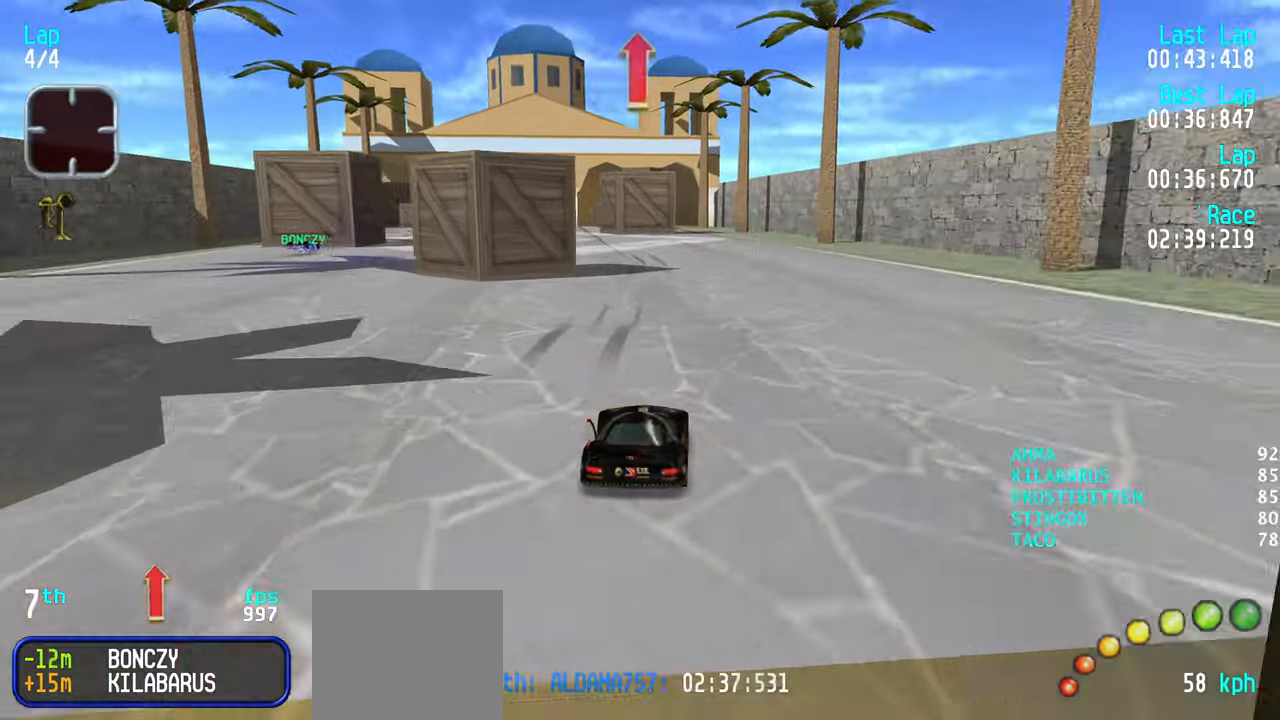
{"keys": ["up"], "events": [[183, "left", "down"], [233, "left", "up"], [366, "left", "down"], [416, "left", "up"]]}
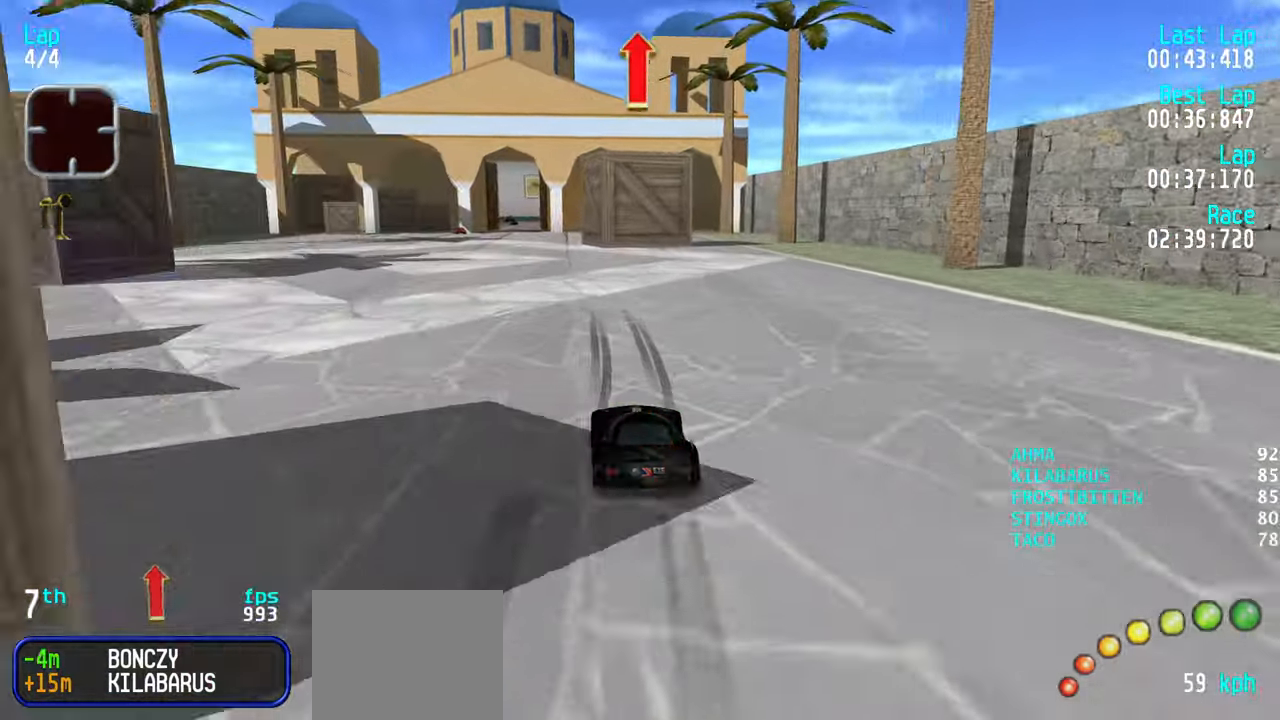
{"keys": ["up"], "events": [[150, "left", "down"], [200, "left", "up"]]}
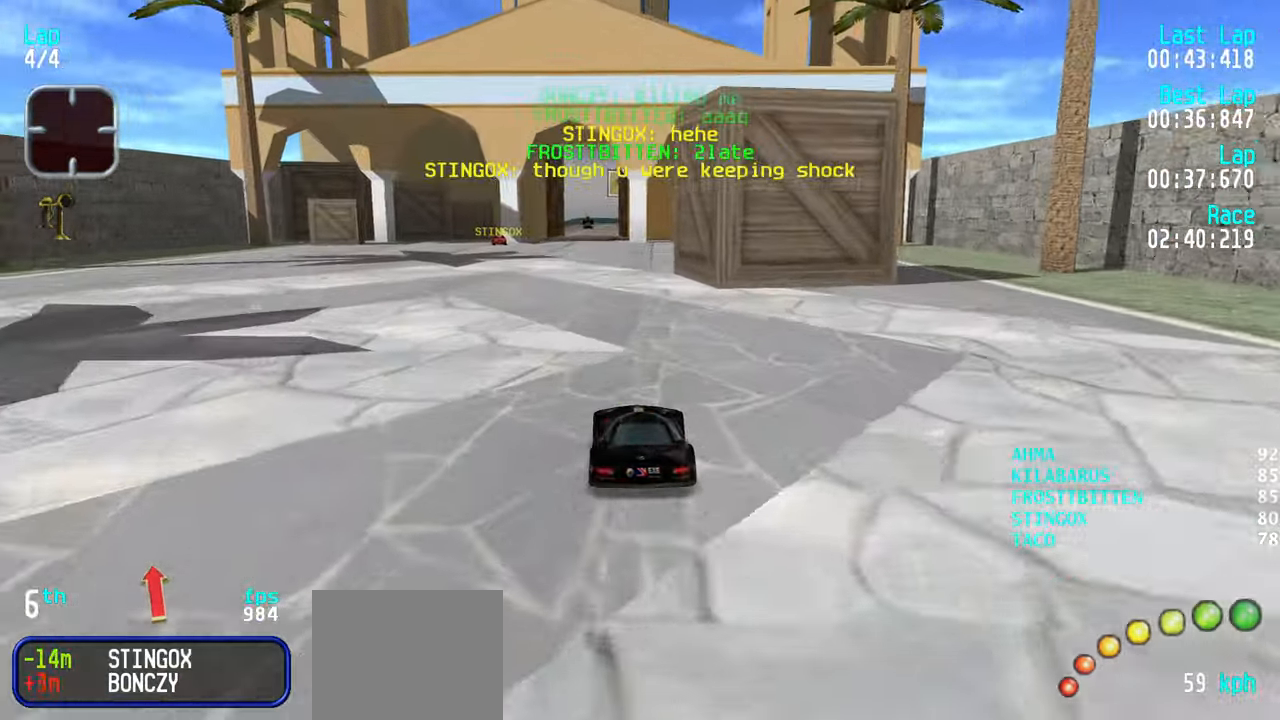
{"keys": ["up"], "events": []}
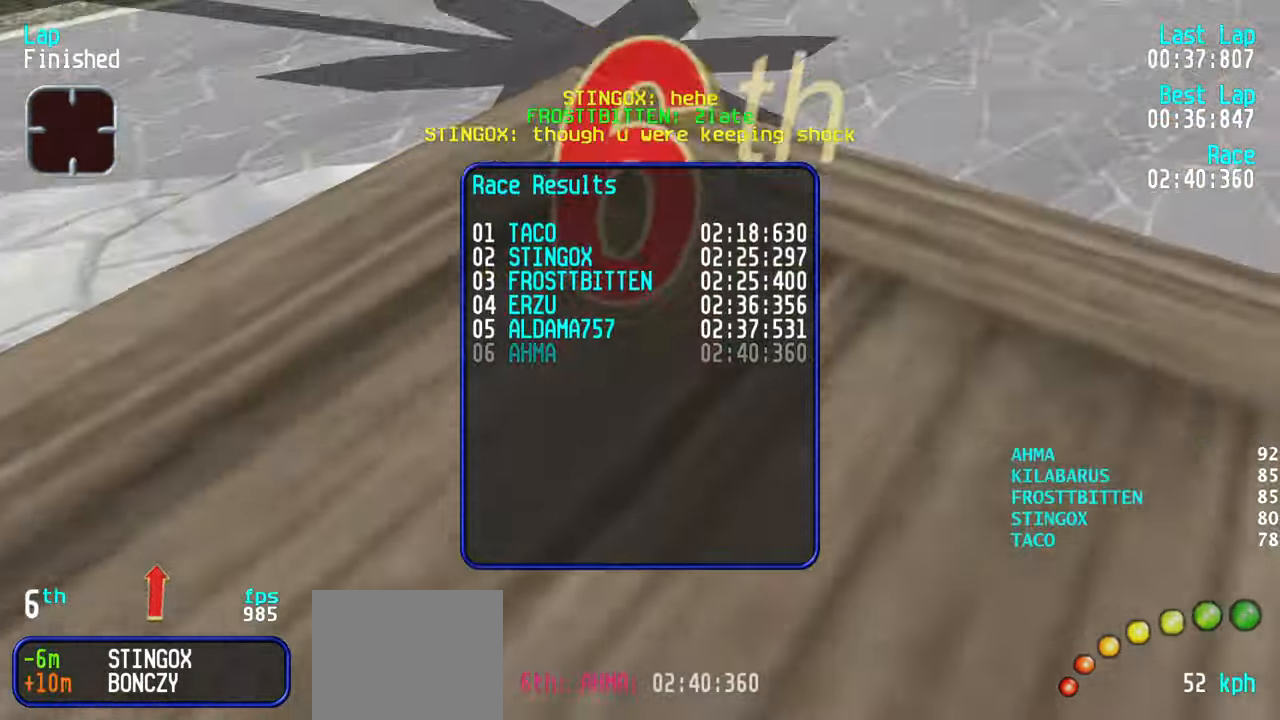
{"keys": [], "events": [[50, "up", "up"]]}